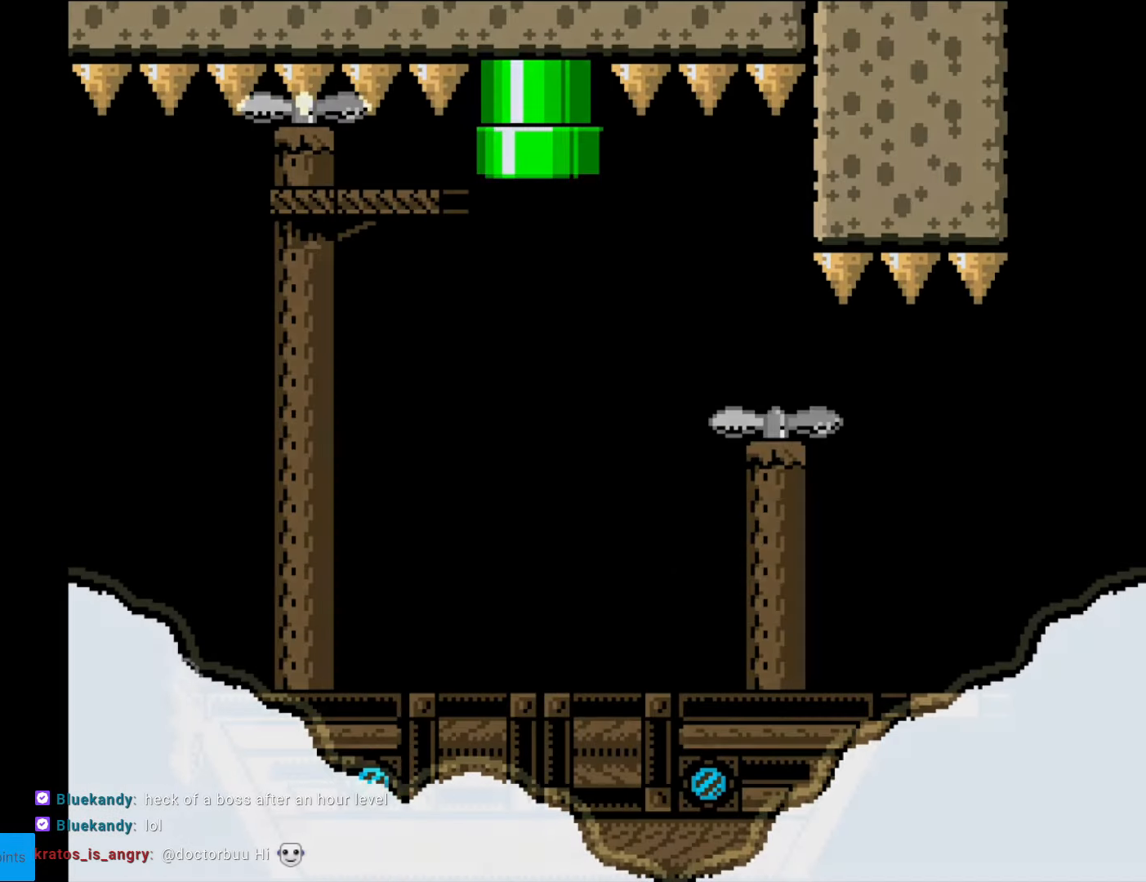
Gameplay with a controller (Nintendo layout); each line is a JSON object with the inputs held at the frame after it. "events" lists button and stick changes between this image and that frame as [ms after this image, input, new state], when the widget could be followed in between. Not read: L3 R3.
{"buttons": ["X", "DPAD_RIGHT"], "events": []}
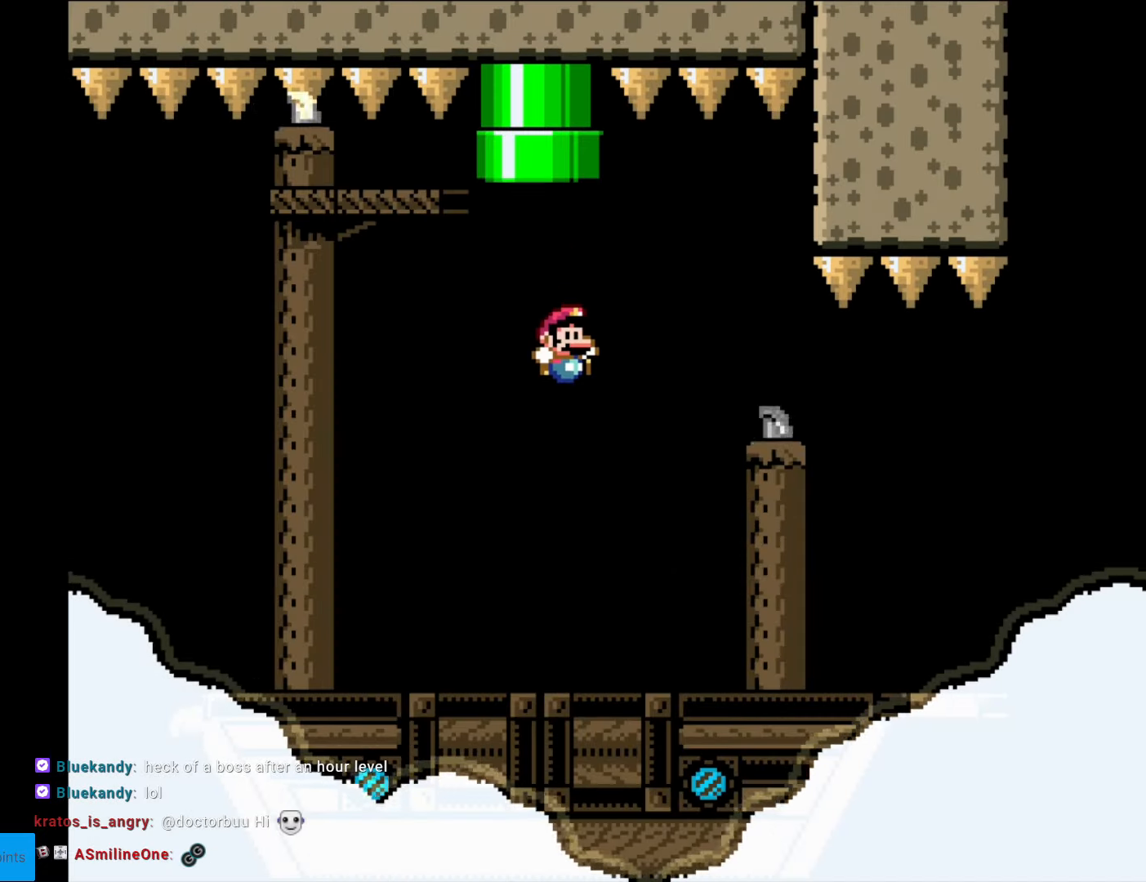
{"buttons": ["X", "DPAD_RIGHT"], "events": []}
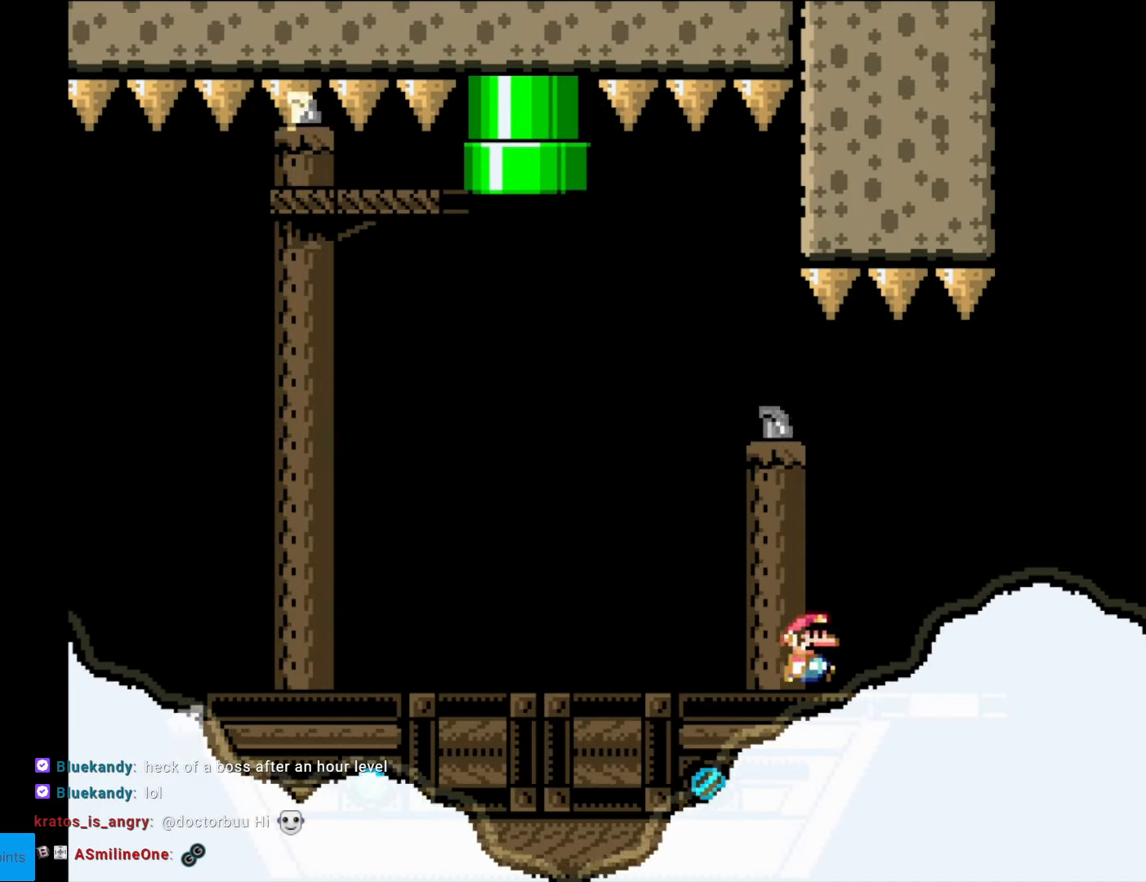
{"buttons": ["X", "DPAD_LEFT"], "events": [[420, "DPAD_RIGHT", "up"], [455, "DPAD_LEFT", "down"]]}
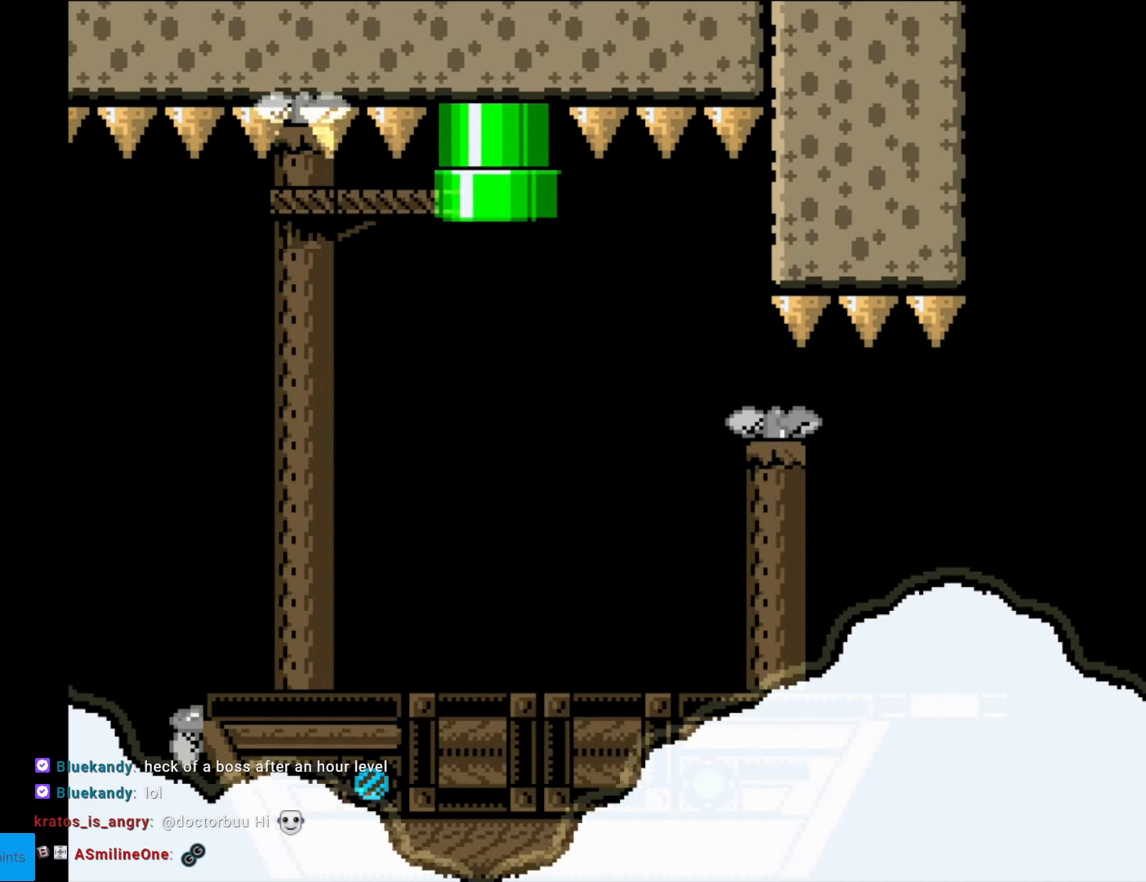
{"buttons": ["Y", "DPAD_LEFT"], "events": [[454, "X", "up"], [489, "Y", "down"]]}
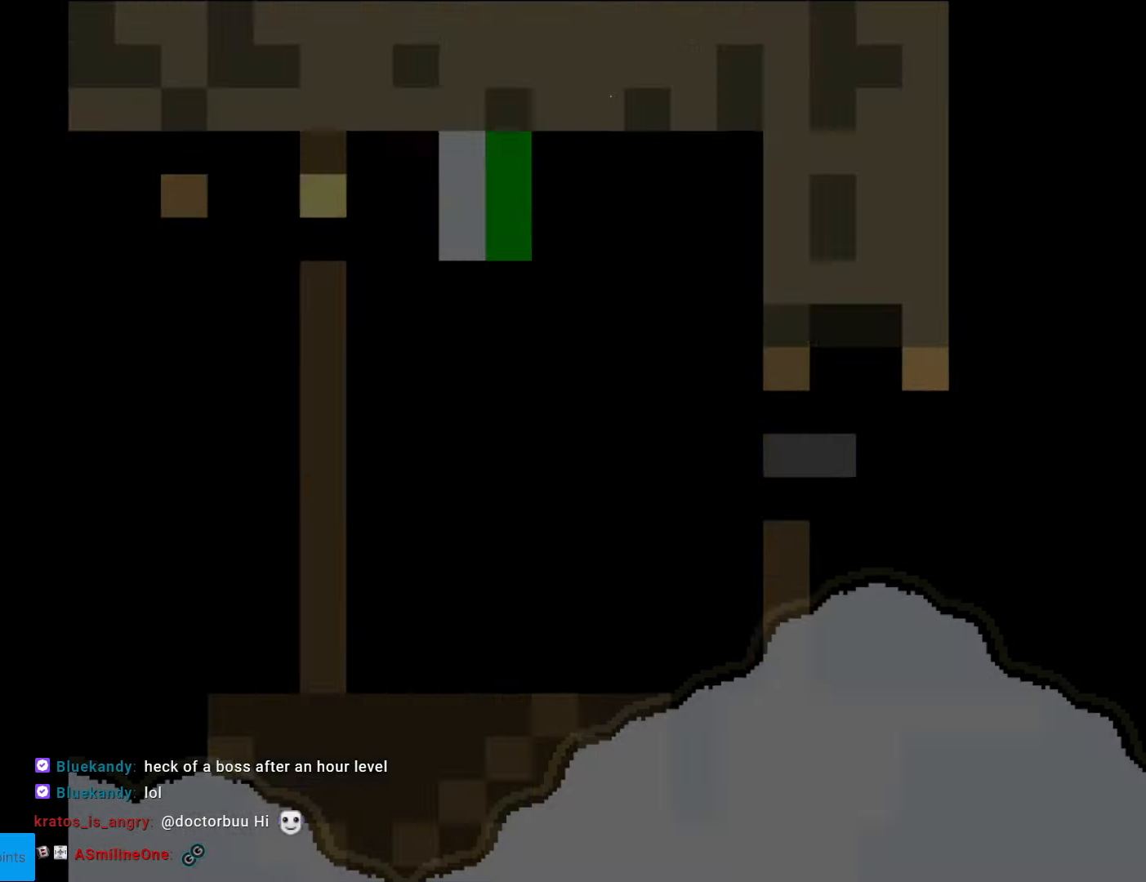
{"buttons": ["Y"], "events": [[507, "DPAD_LEFT", "up"]]}
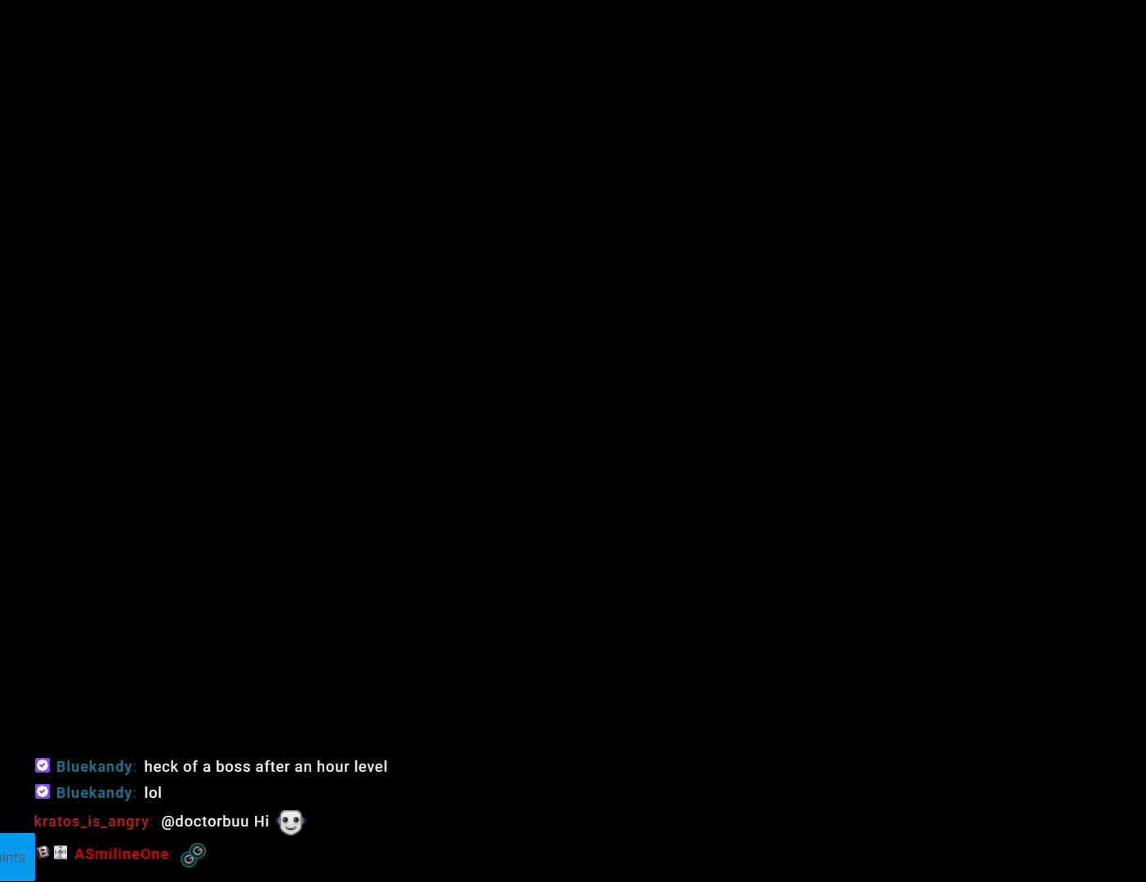
{"buttons": ["X", "DPAD_RIGHT"], "events": [[192, "Y", "up"], [402, "X", "down"], [420, "DPAD_RIGHT", "down"]]}
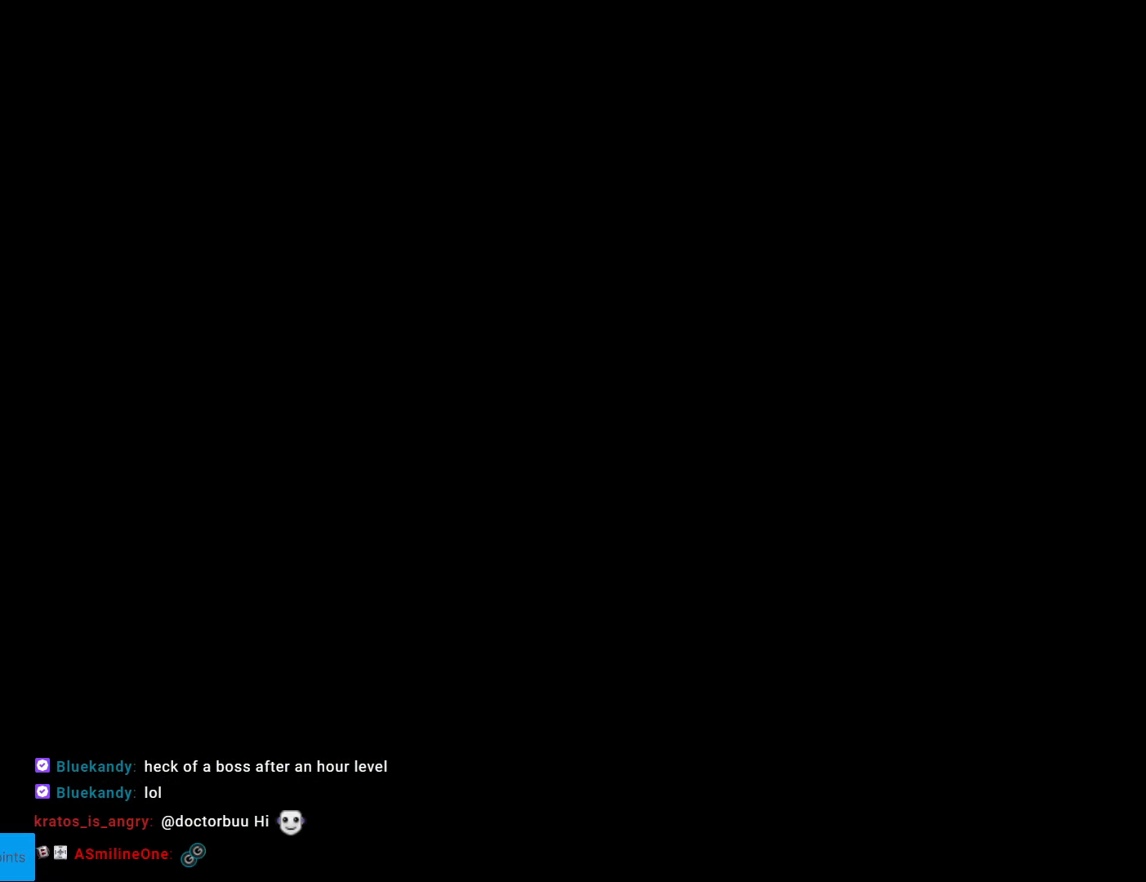
{"buttons": ["X", "DPAD_RIGHT"], "events": []}
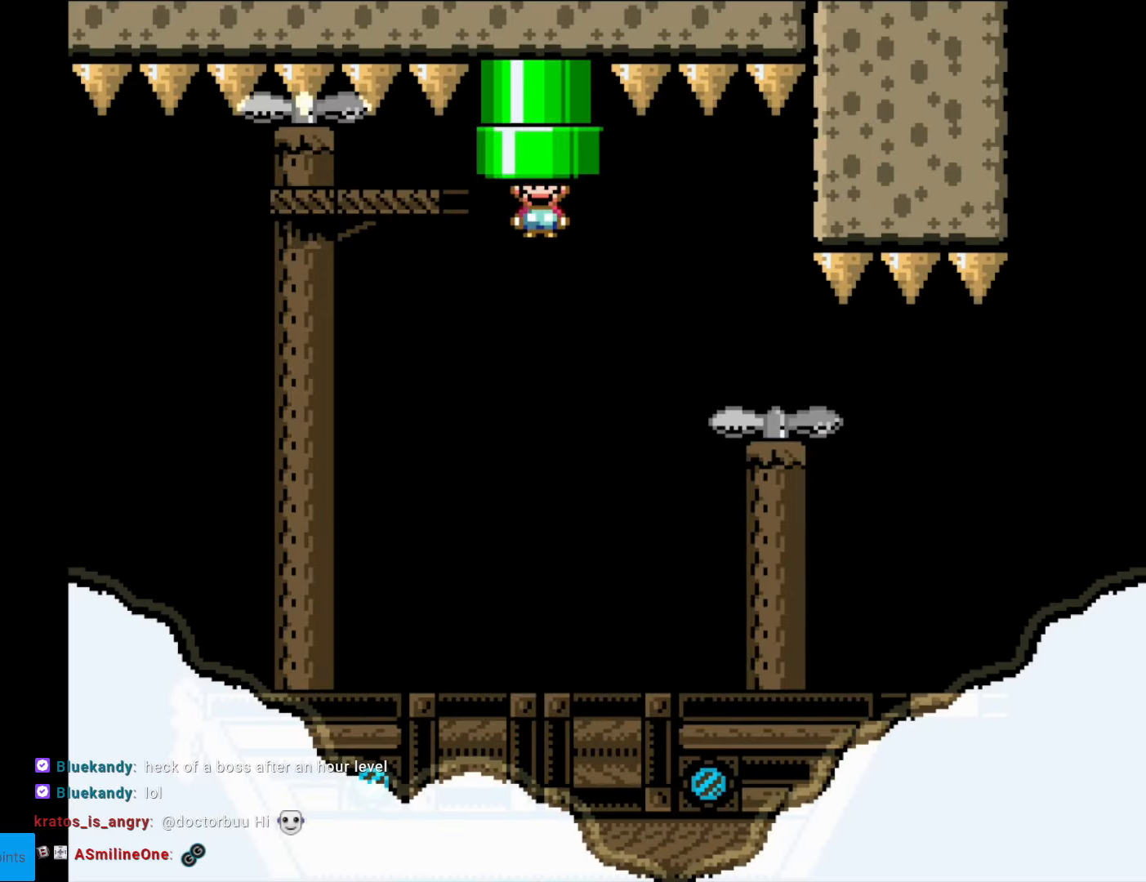
{"buttons": ["X", "DPAD_RIGHT"], "events": []}
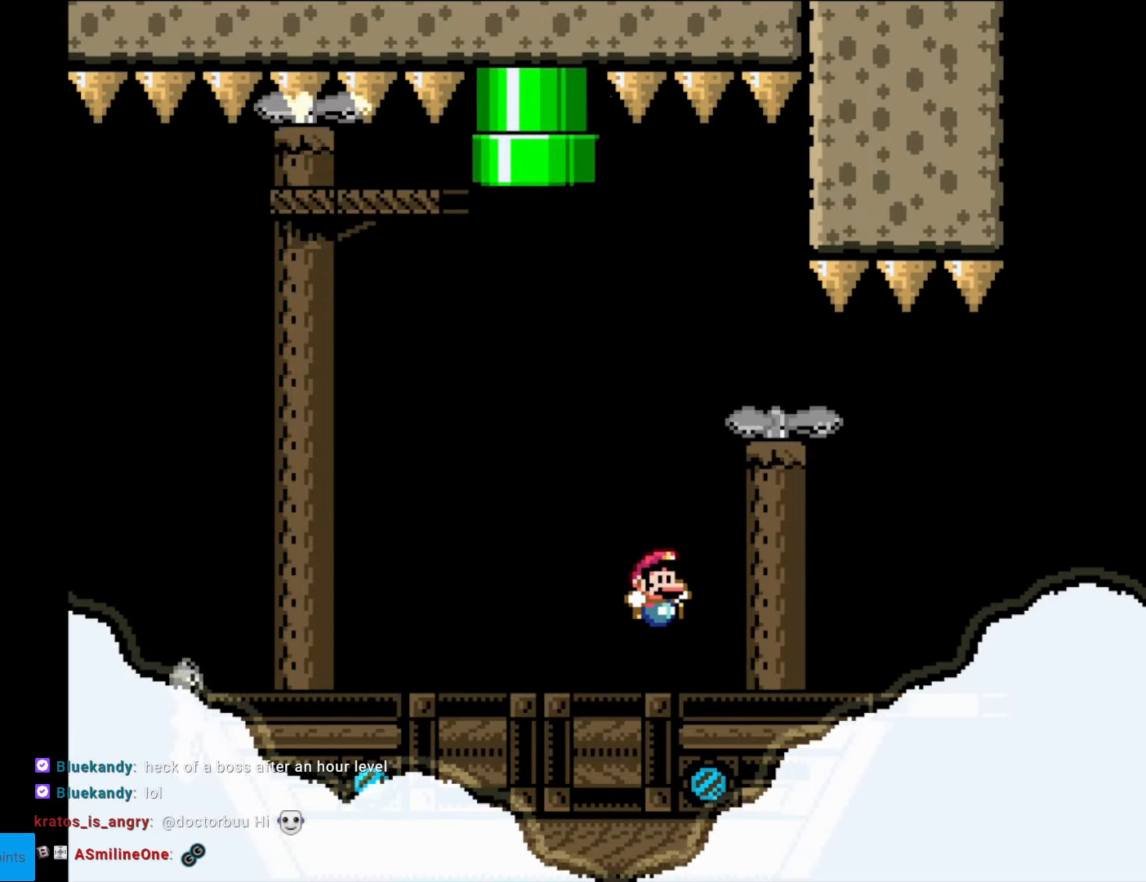
{"buttons": ["X", "DPAD_RIGHT"], "events": [[420, "A", "down"], [472, "A", "up"]]}
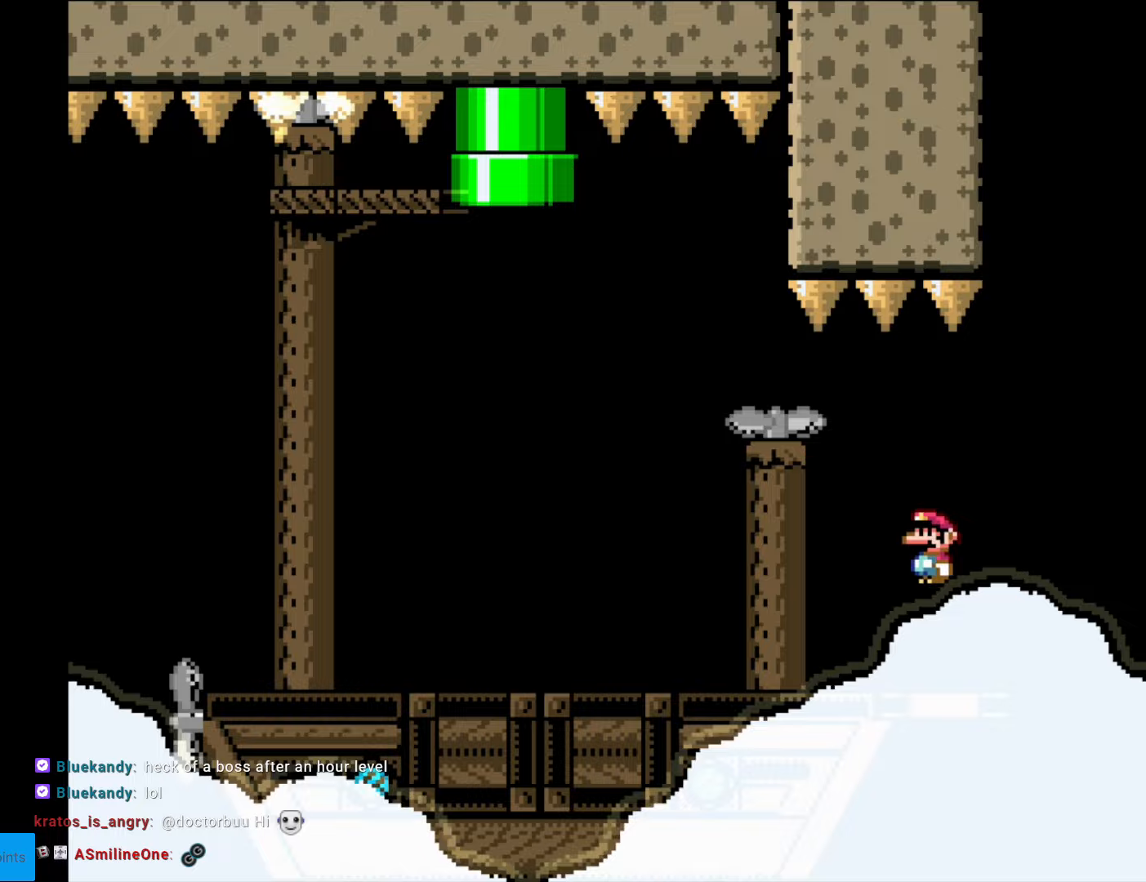
{"buttons": ["DPAD_LEFT"], "events": [[70, "DPAD_LEFT", "down"], [70, "DPAD_RIGHT", "up"], [210, "A", "down"], [280, "A", "up"], [472, "X", "up"]]}
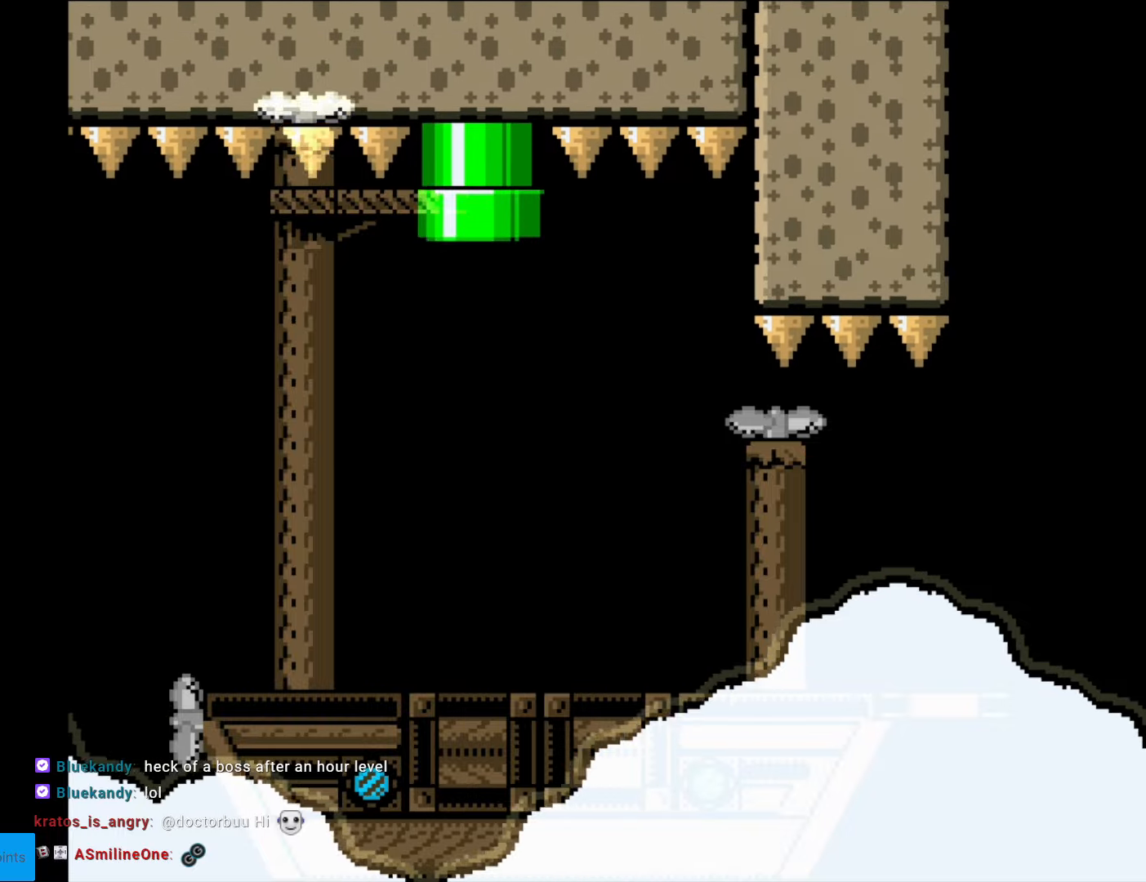
{"buttons": ["Y", "DPAD_LEFT"], "events": [[18, "Y", "down"]]}
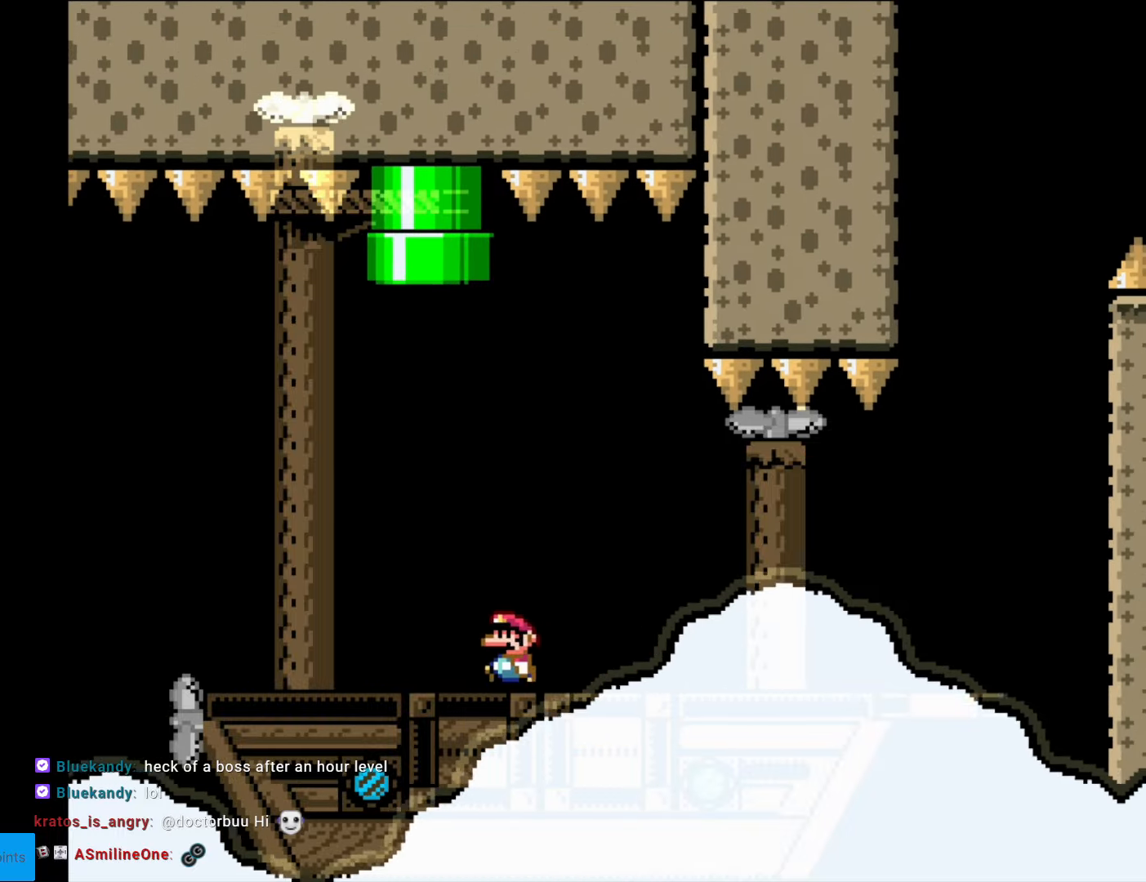
{"buttons": ["B", "Y", "DPAD_UP"], "events": [[140, "B", "down"], [210, "DPAD_LEFT", "up"], [227, "DPAD_RIGHT", "down"], [367, "DPAD_RIGHT", "up"], [367, "DPAD_UP", "down"]]}
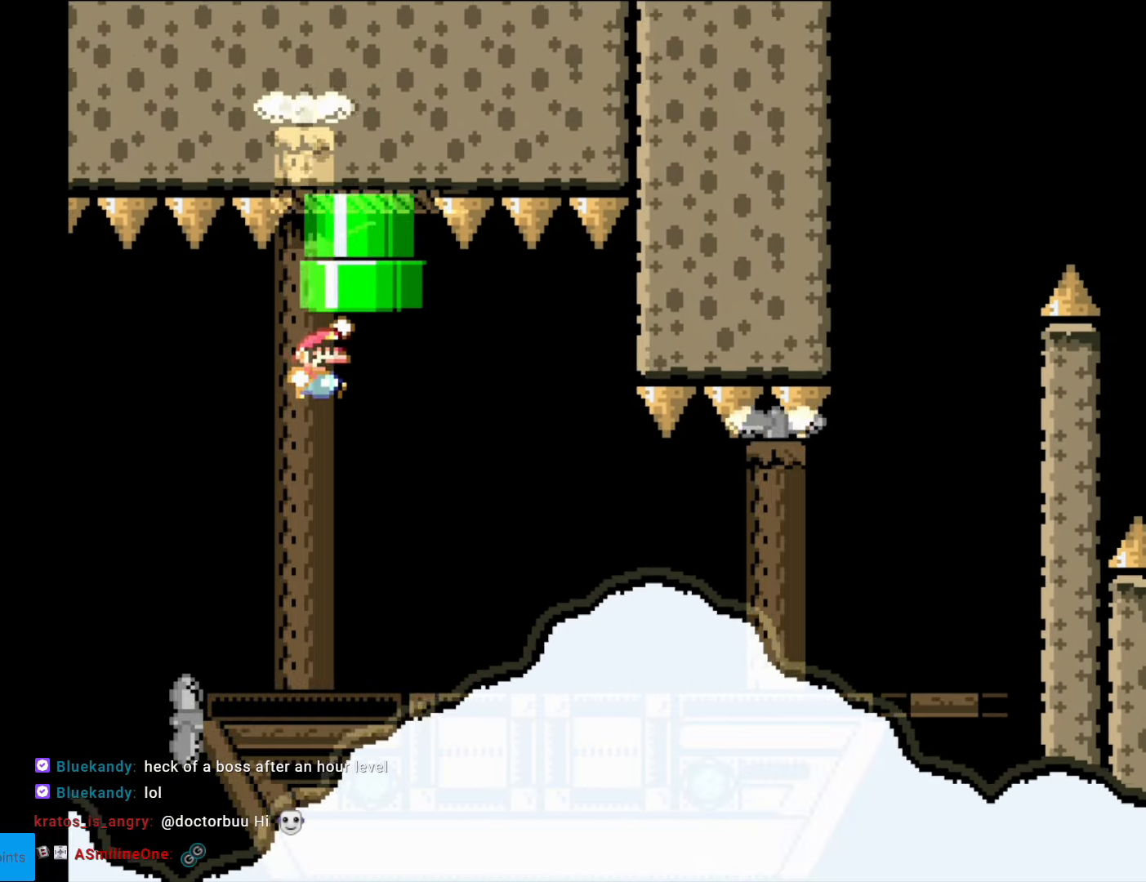
{"buttons": ["Y", "DPAD_LEFT"], "events": [[175, "DPAD_RIGHT", "down"], [315, "DPAD_RIGHT", "up"], [315, "DPAD_UP", "up"], [333, "B", "up"], [455, "DPAD_LEFT", "down"]]}
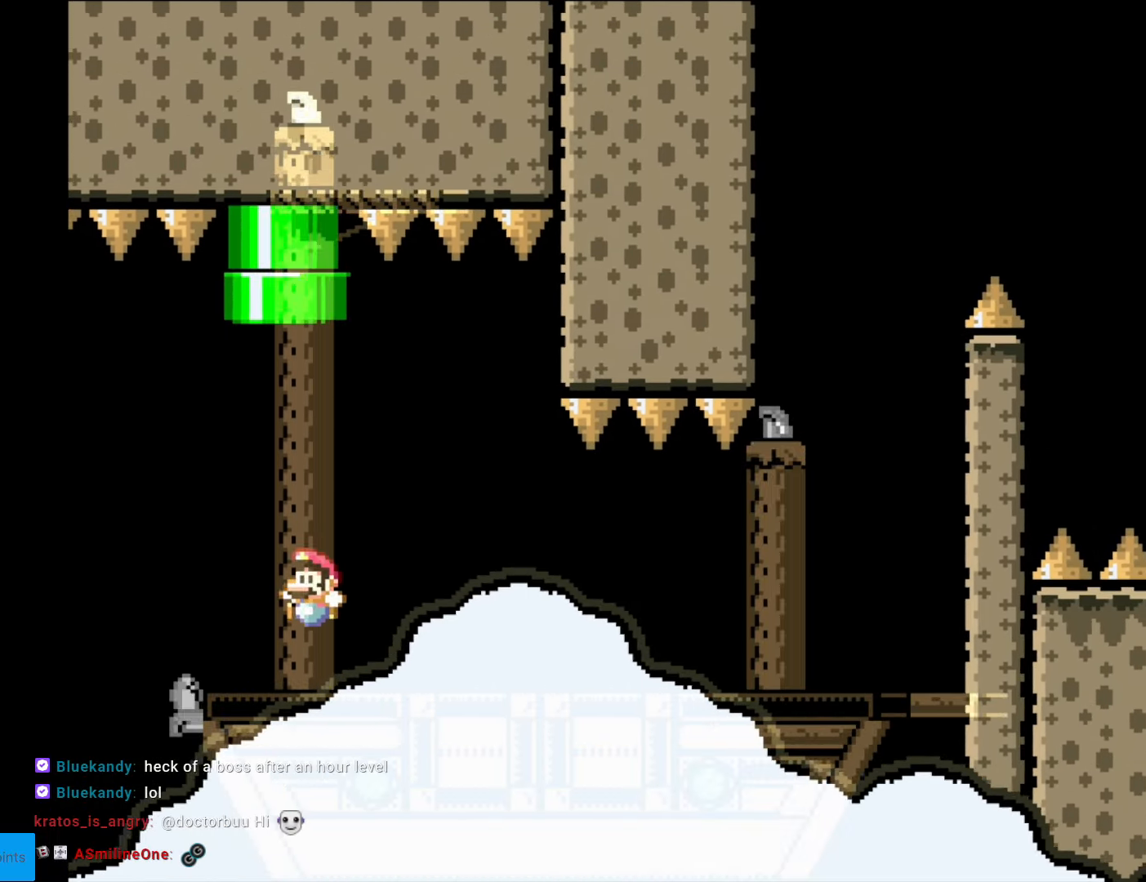
{"buttons": ["B", "Y", "DPAD_RIGHT"], "events": [[315, "B", "down"], [367, "DPAD_LEFT", "up"], [367, "DPAD_RIGHT", "down"]]}
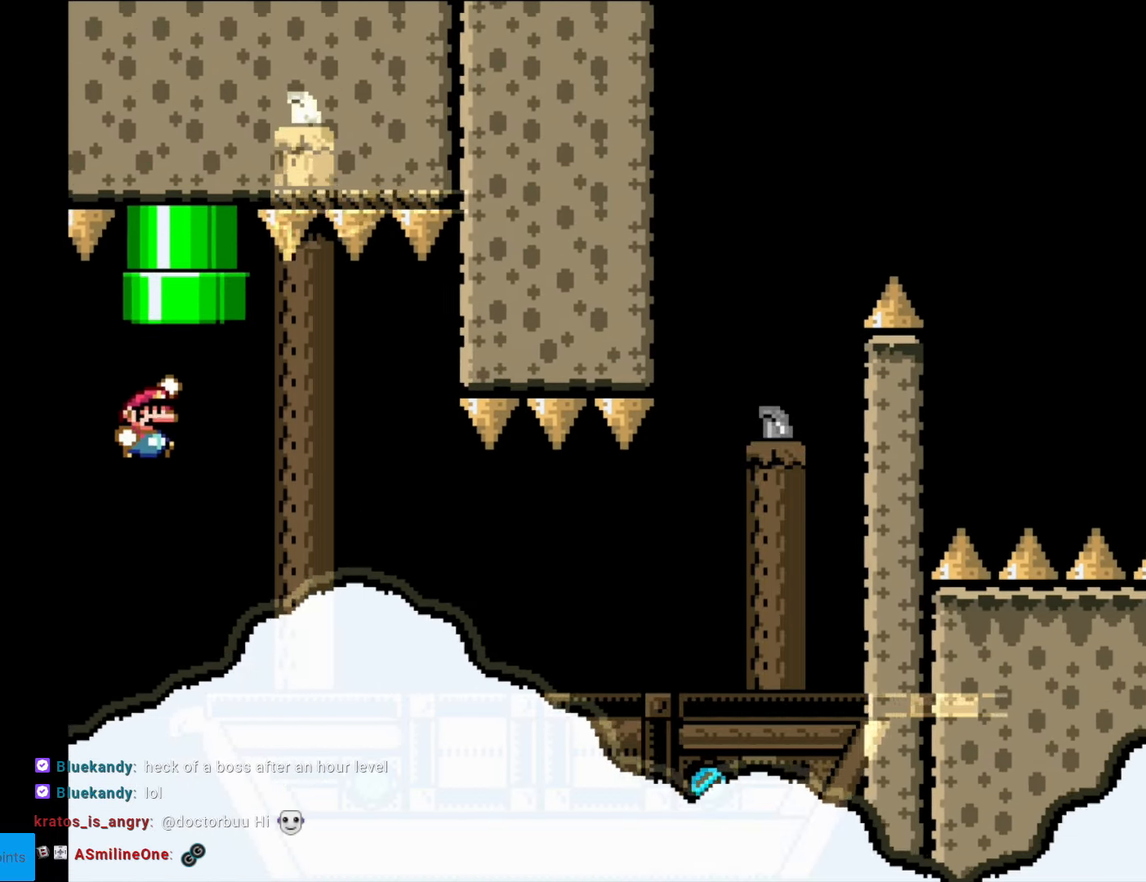
{"buttons": ["B", "Y", "DPAD_UP", "DPAD_LEFT"], "events": [[88, "DPAD_UP", "down"], [140, "DPAD_RIGHT", "up"], [193, "DPAD_LEFT", "down"]]}
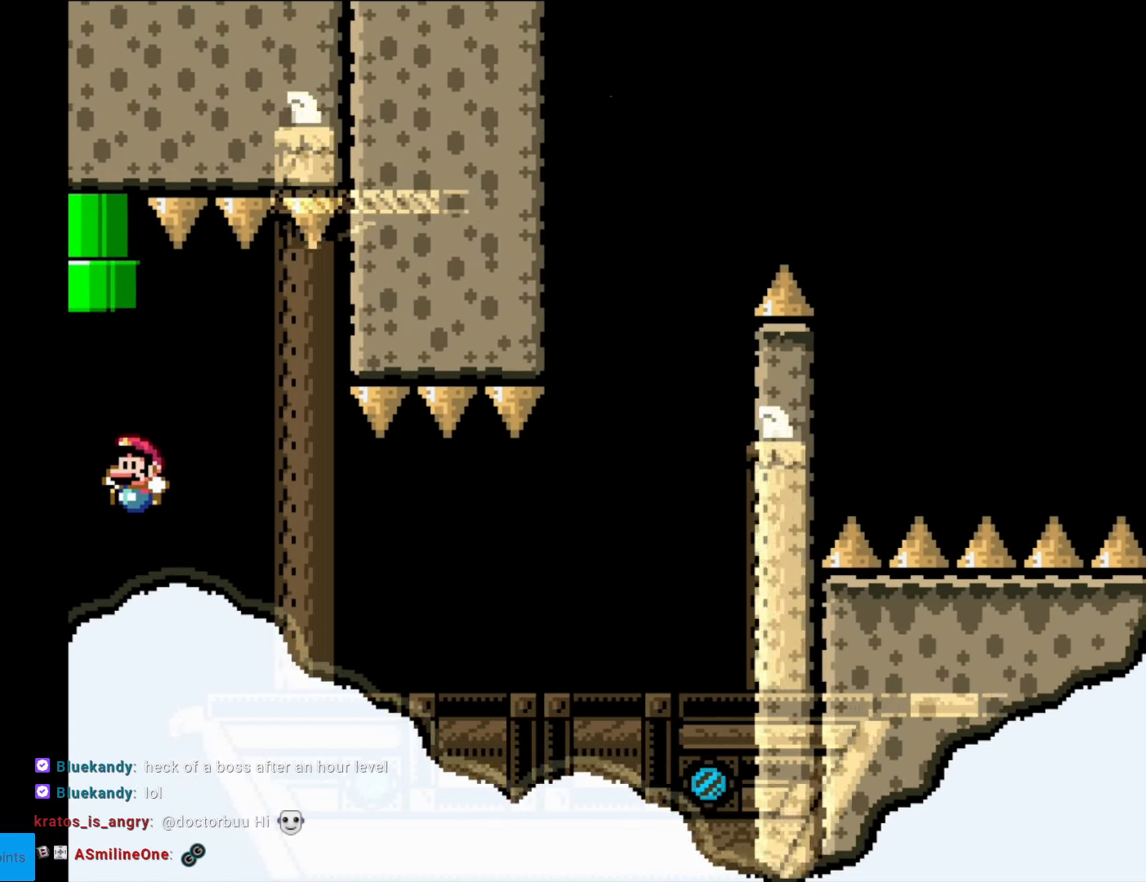
{"buttons": [], "events": [[17, "DPAD_UP", "up"], [69, "DPAD_LEFT", "up"], [87, "B", "up"], [157, "Y", "up"]]}
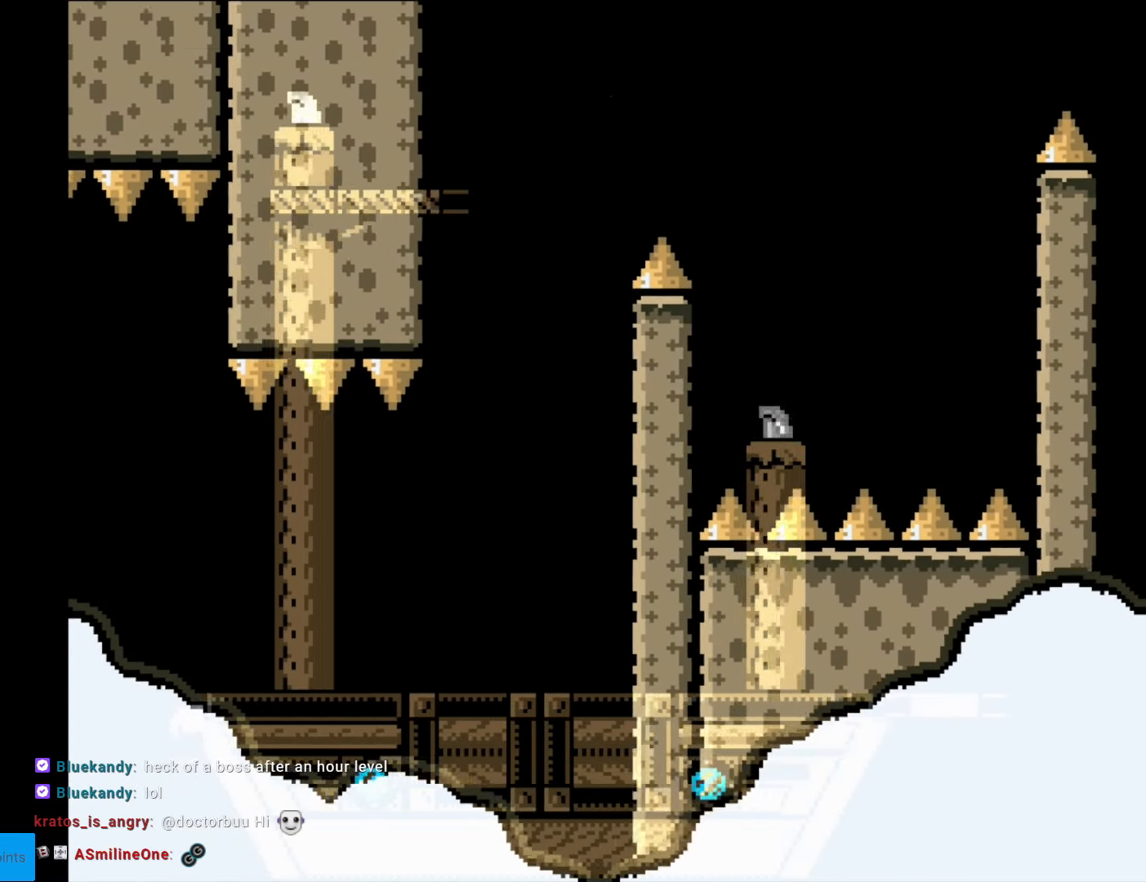
{"buttons": [], "events": []}
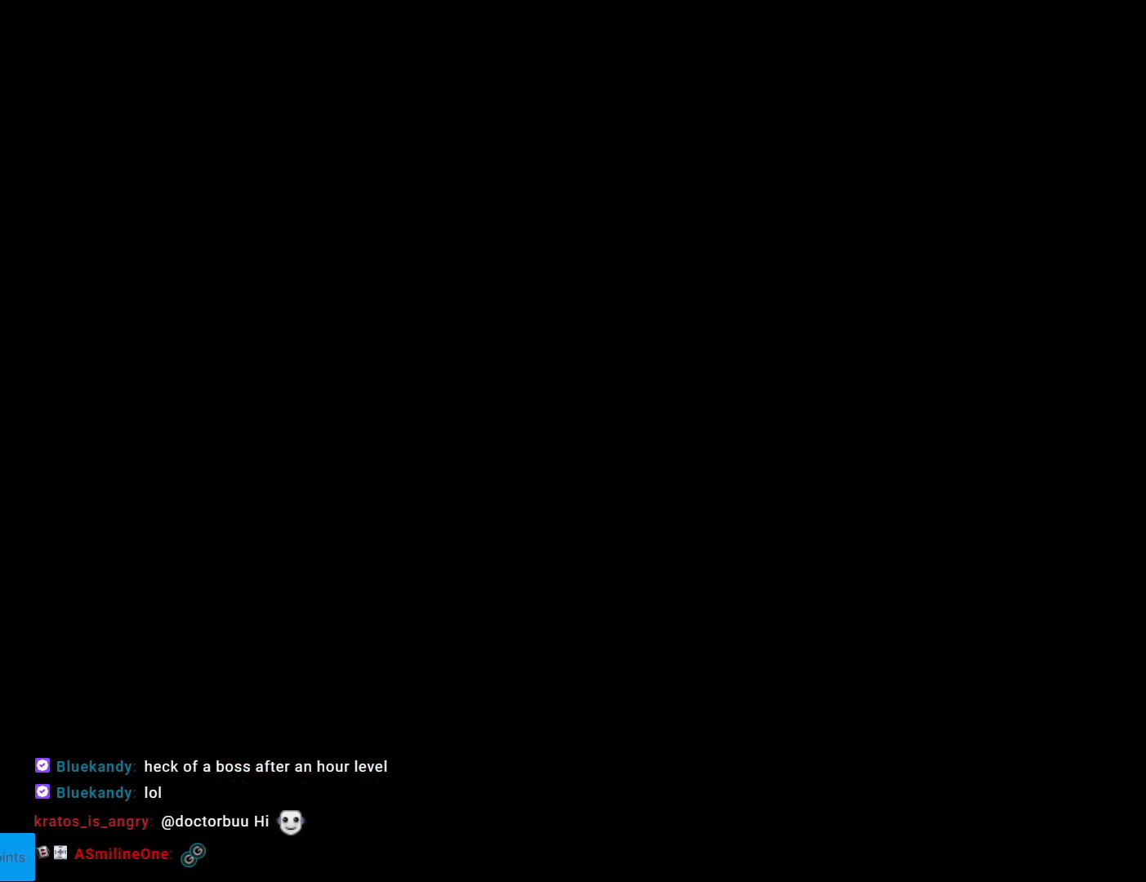
{"buttons": ["X"], "events": [[489, "X", "down"]]}
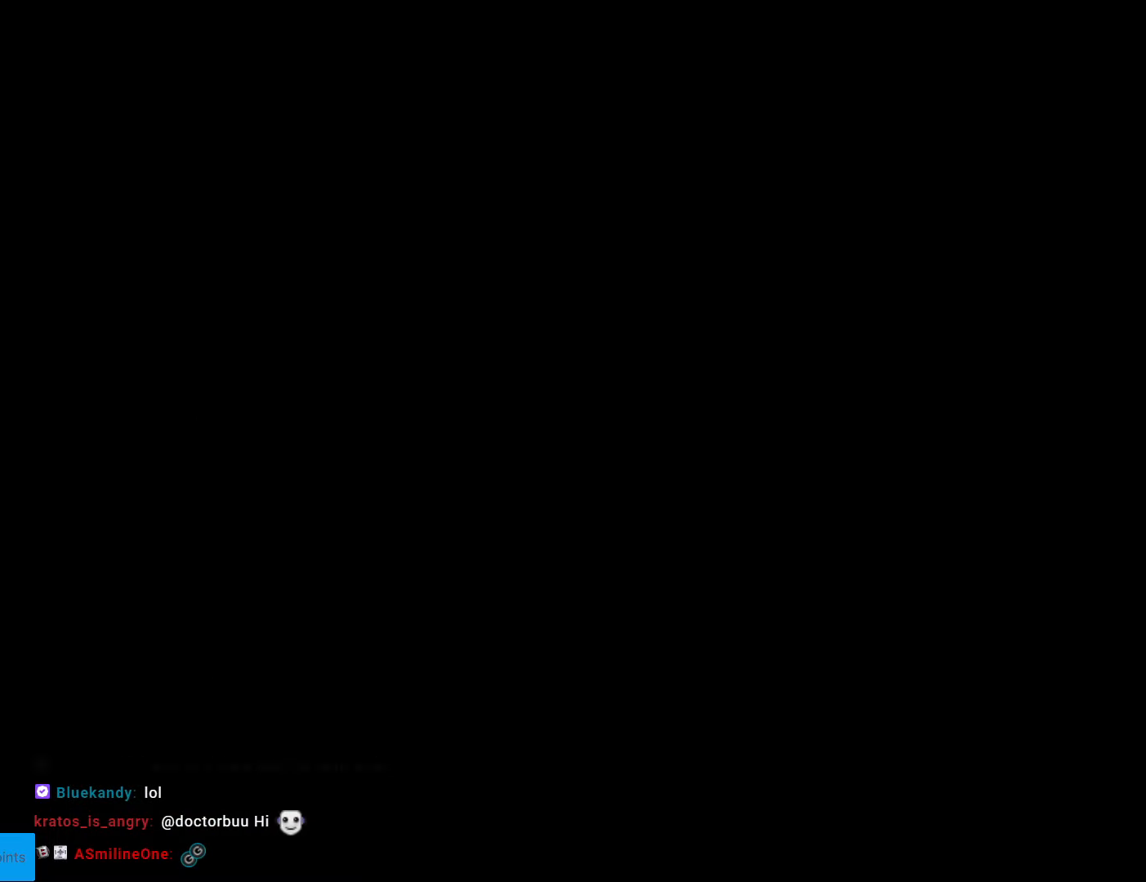
{"buttons": ["X", "DPAD_RIGHT"], "events": [[35, "DPAD_RIGHT", "down"]]}
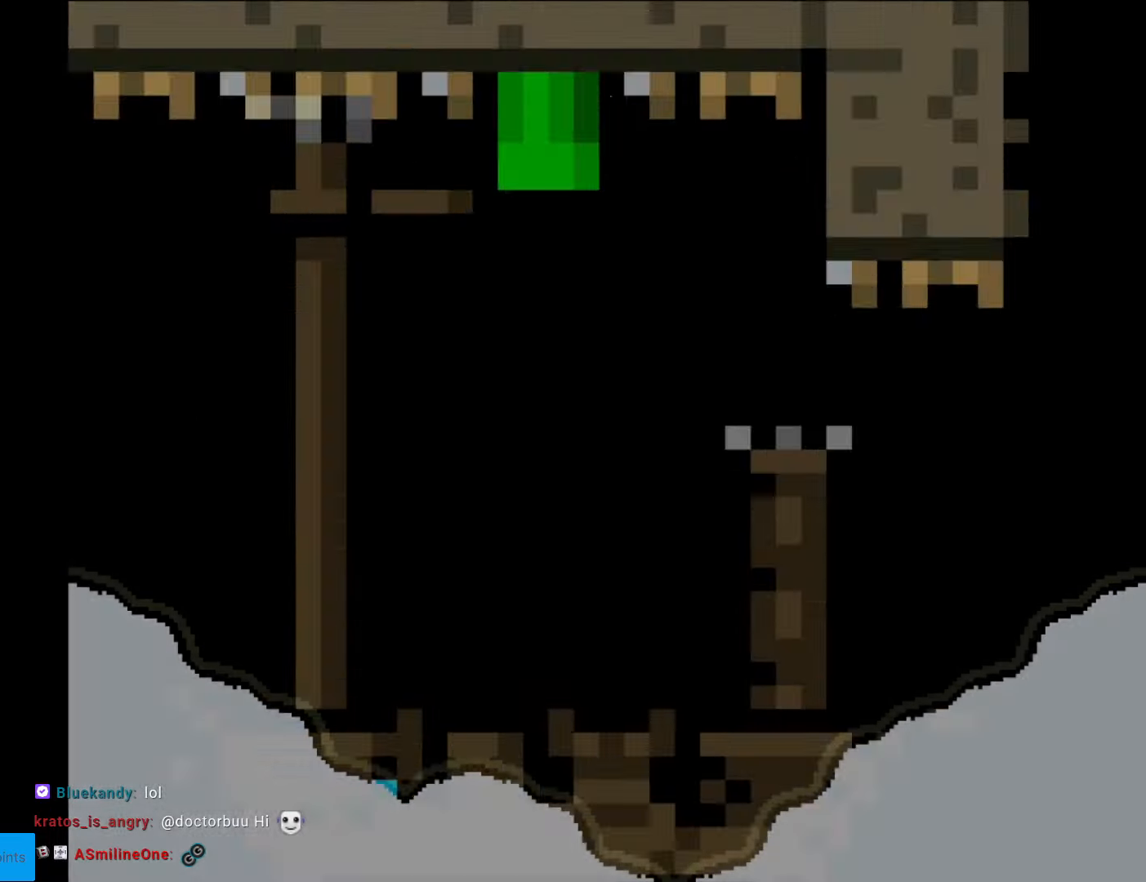
{"buttons": ["X", "DPAD_RIGHT"], "events": []}
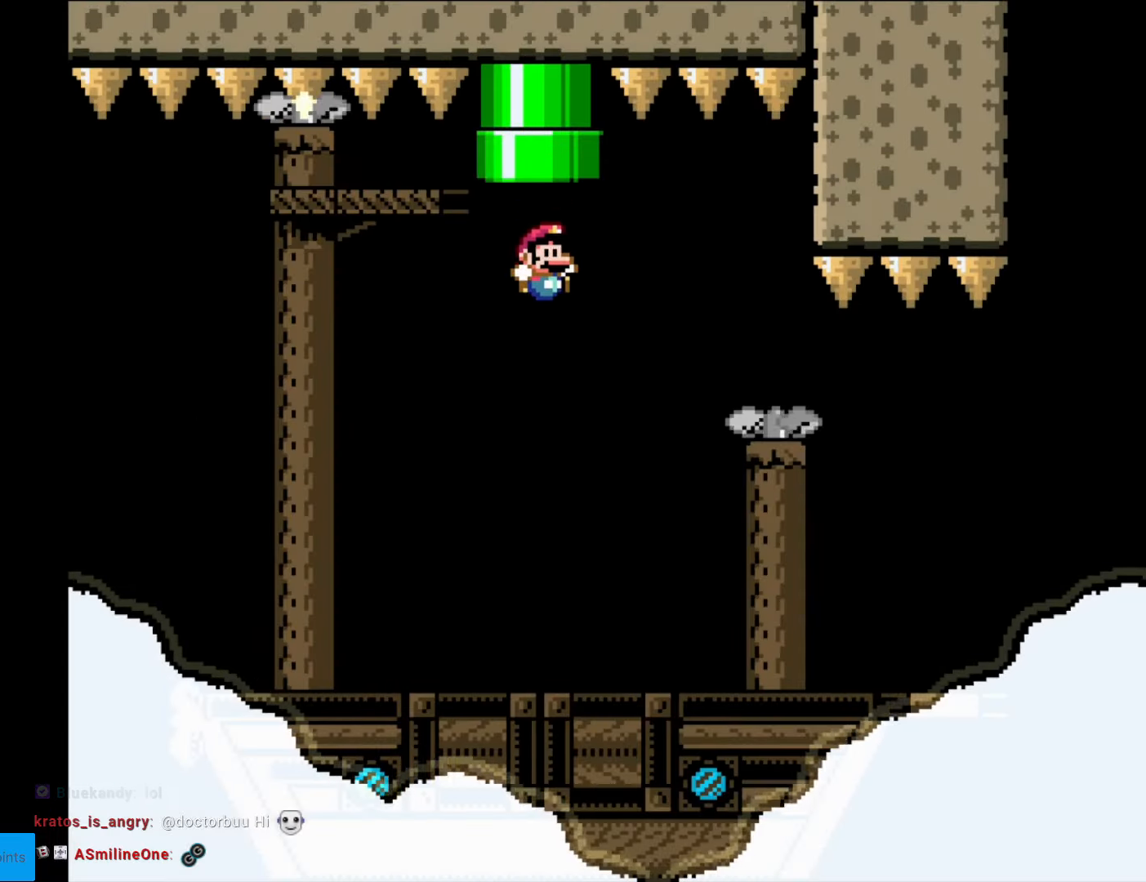
{"buttons": ["X", "DPAD_RIGHT"], "events": []}
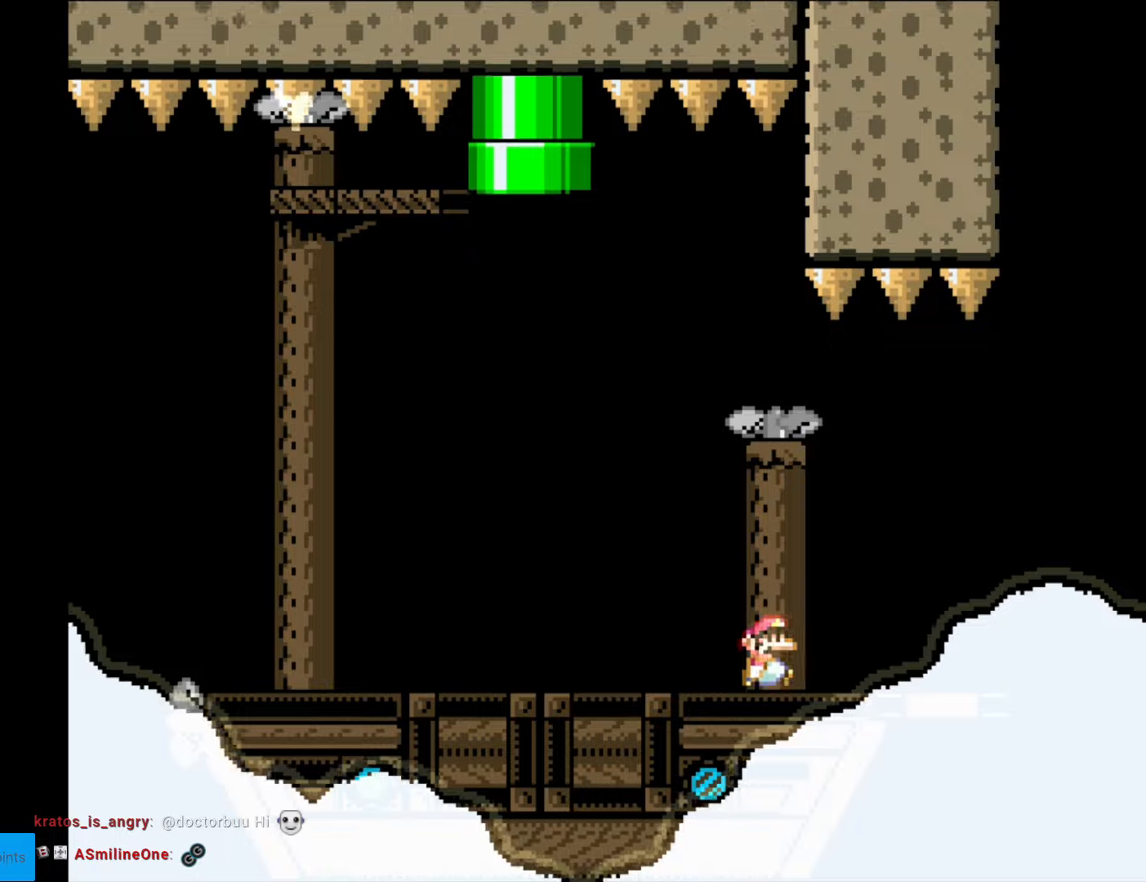
{"buttons": ["X", "DPAD_LEFT"], "events": [[210, "A", "down"], [245, "A", "up"], [280, "DPAD_LEFT", "down"], [280, "DPAD_RIGHT", "up"]]}
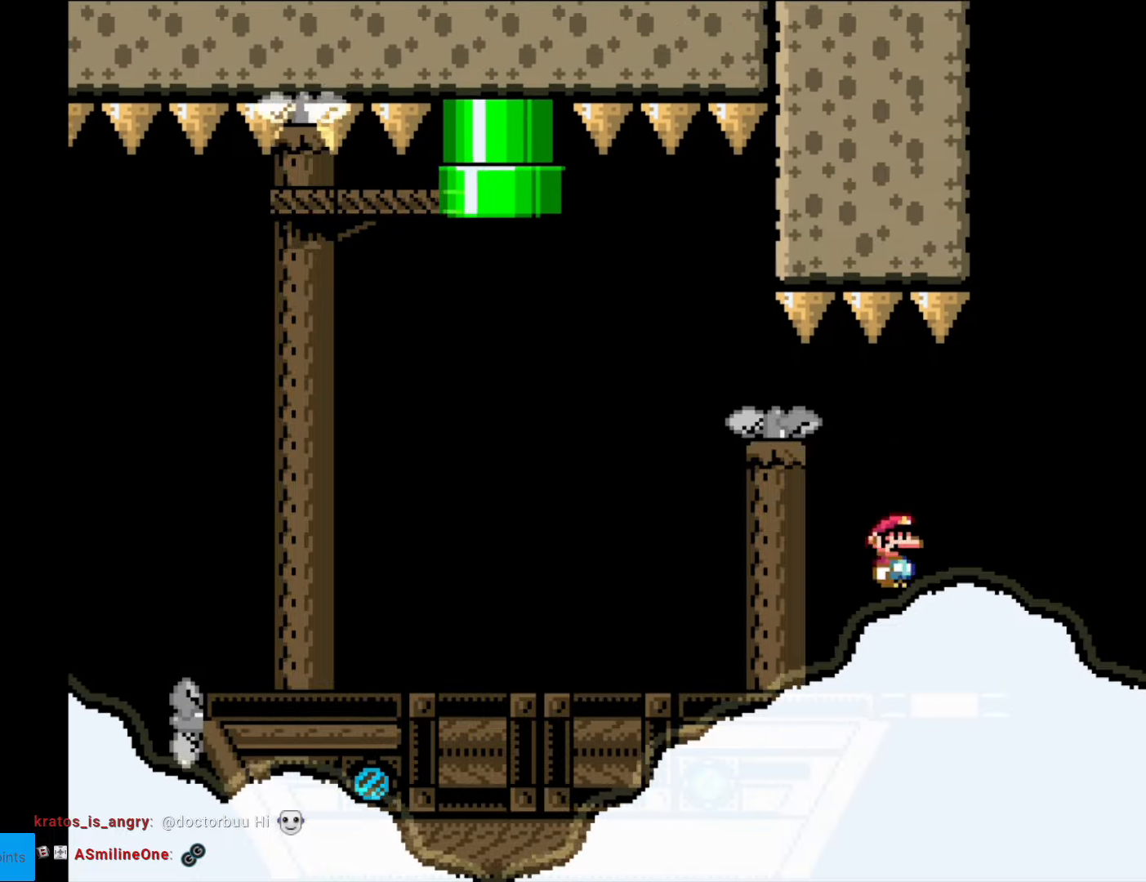
{"buttons": ["X", "DPAD_LEFT"], "events": []}
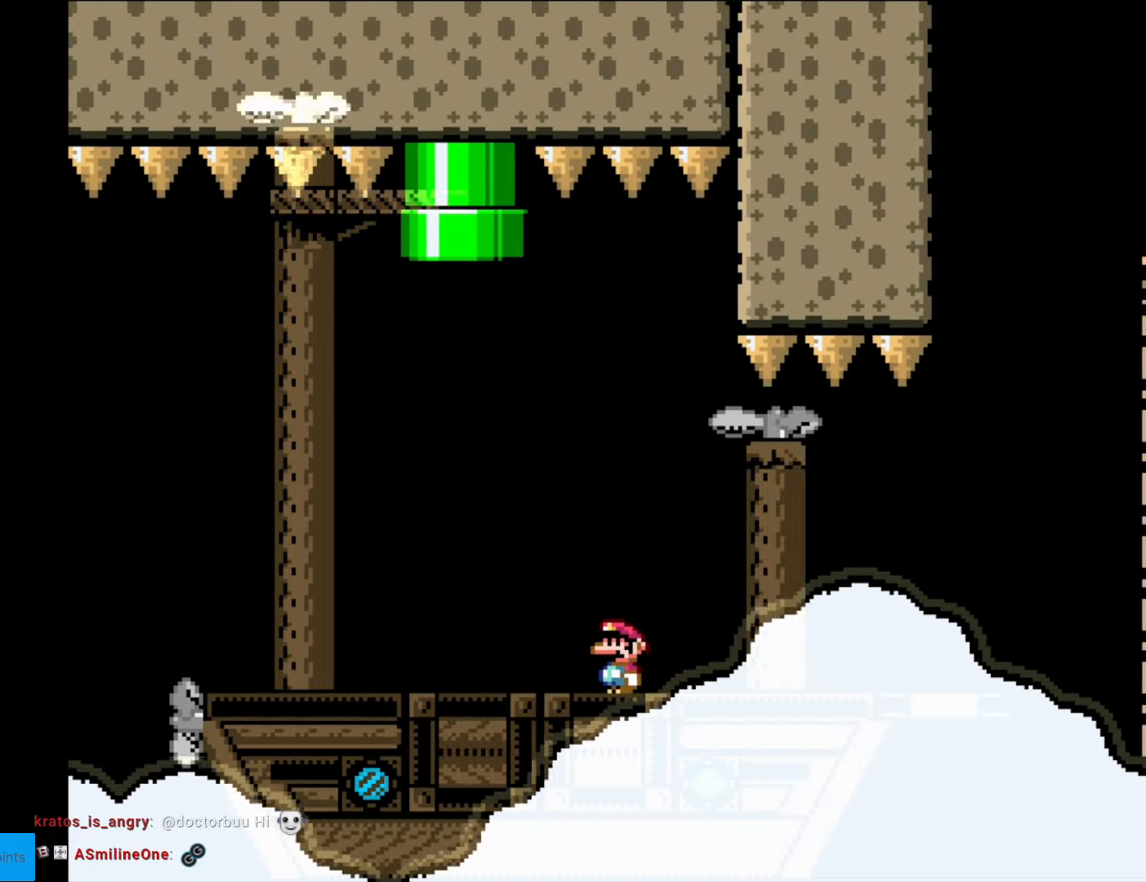
{"buttons": ["X", "DPAD_LEFT"], "events": []}
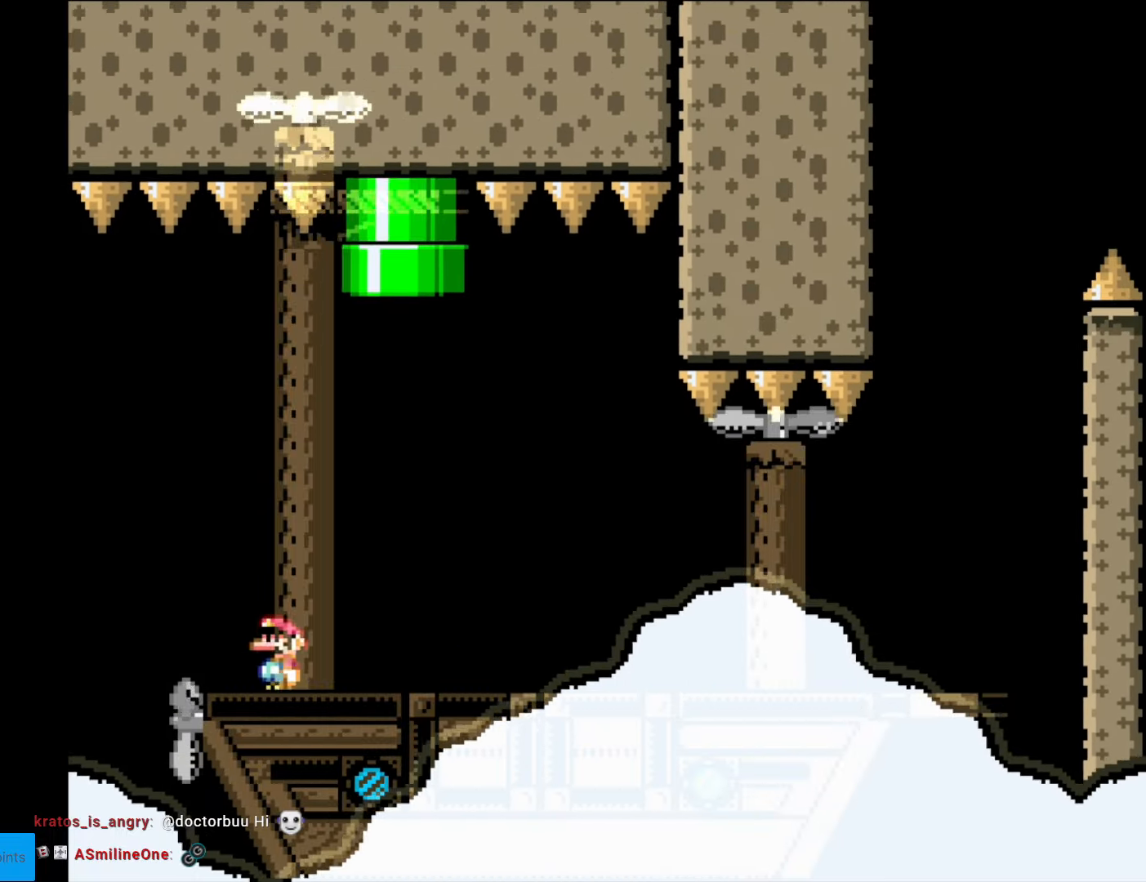
{"buttons": ["Y", "DPAD_RIGHT"], "events": [[105, "A", "down"], [175, "A", "up"], [175, "DPAD_LEFT", "up"], [175, "DPAD_RIGHT", "down"], [280, "A", "down"], [420, "A", "up"], [455, "X", "up"], [455, "Y", "down"]]}
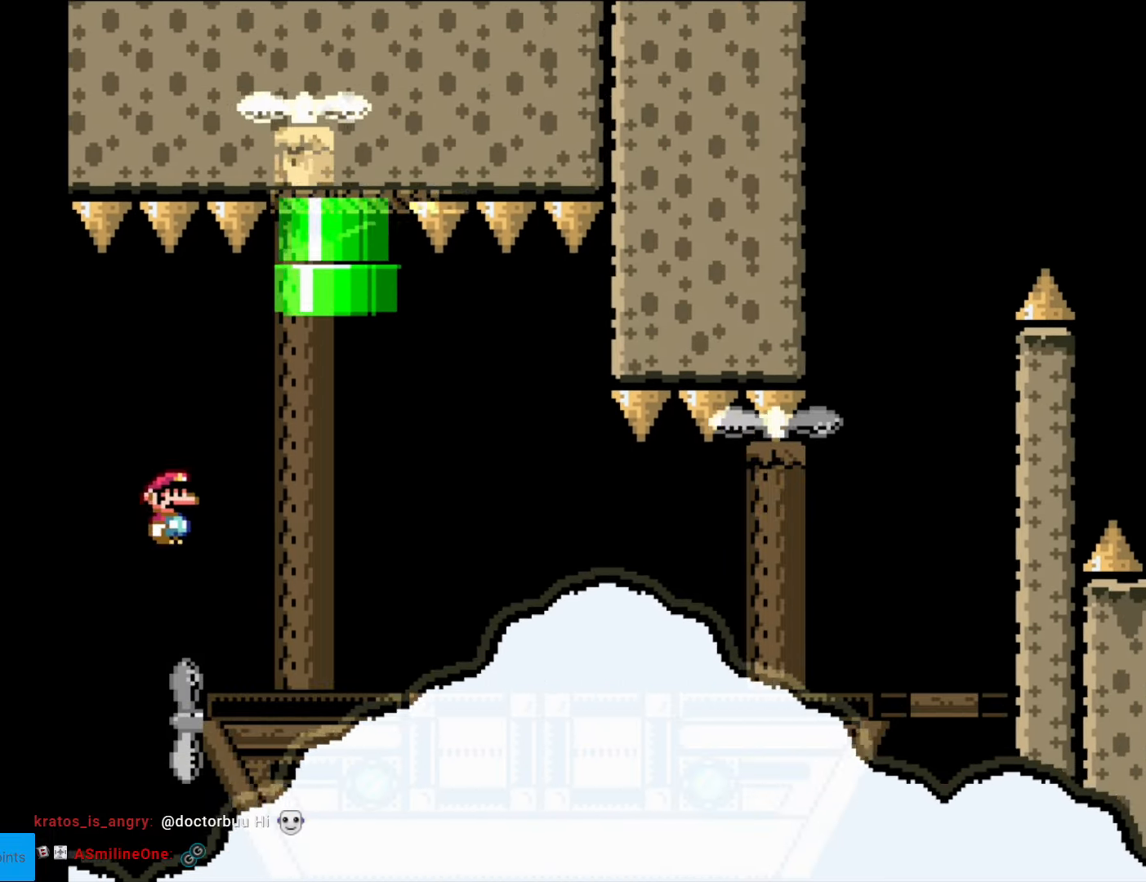
{"buttons": ["B", "Y", "DPAD_UP"], "events": [[227, "B", "down"], [244, "DPAD_RIGHT", "up"], [244, "DPAD_UP", "down"], [262, "DPAD_LEFT", "down"], [314, "DPAD_UP", "up"], [332, "DPAD_UP", "down"], [489, "DPAD_LEFT", "up"]]}
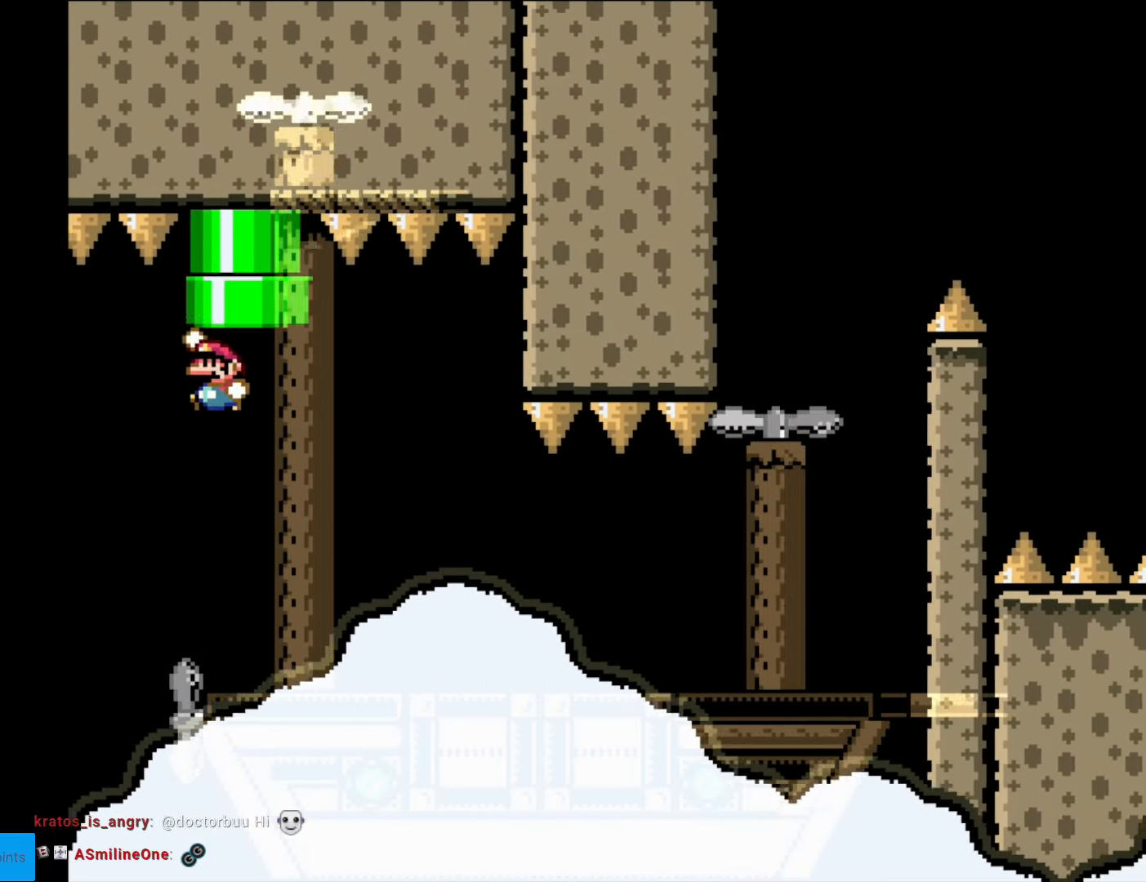
{"buttons": ["Y", "DPAD_LEFT"], "events": [[105, "DPAD_RIGHT", "down"], [350, "DPAD_UP", "up"], [367, "B", "up"], [455, "DPAD_RIGHT", "up"], [490, "DPAD_LEFT", "down"]]}
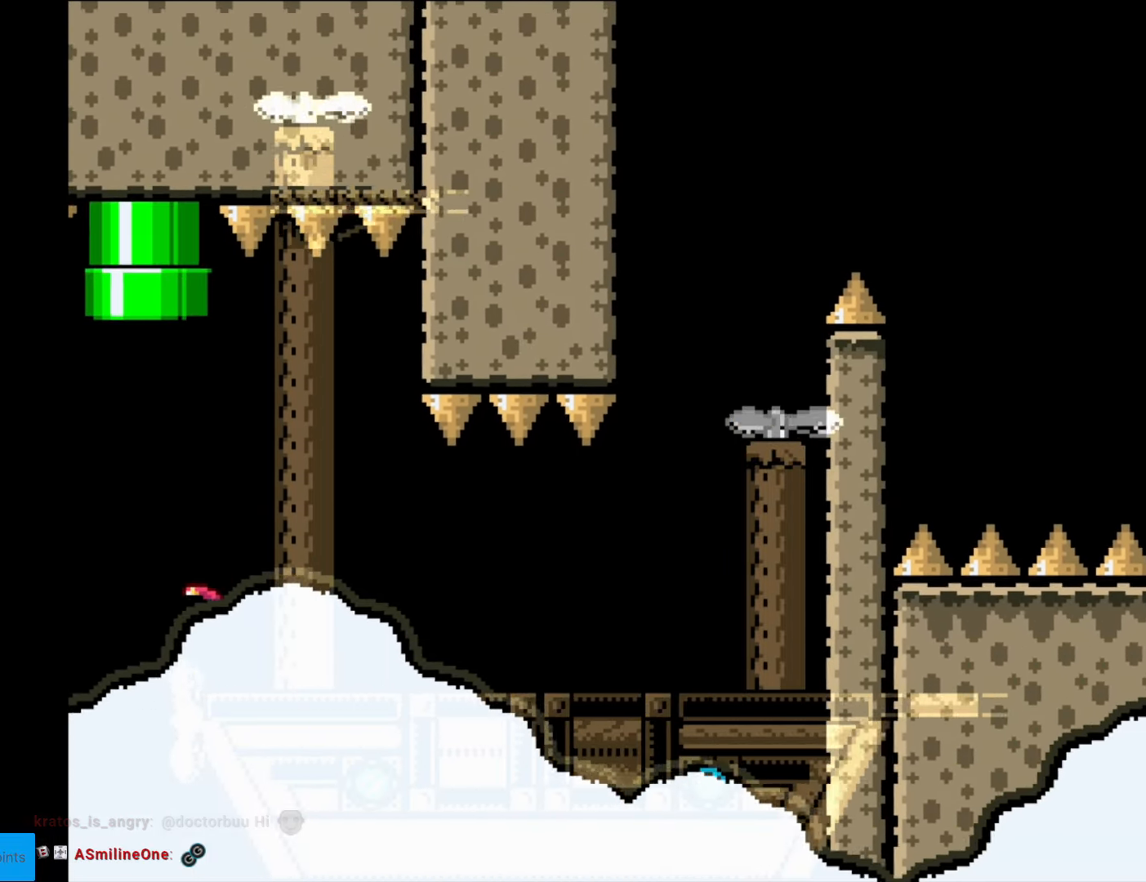
{"buttons": [], "events": [[87, "B", "down"], [245, "B", "up"], [350, "DPAD_LEFT", "up"], [437, "Y", "up"]]}
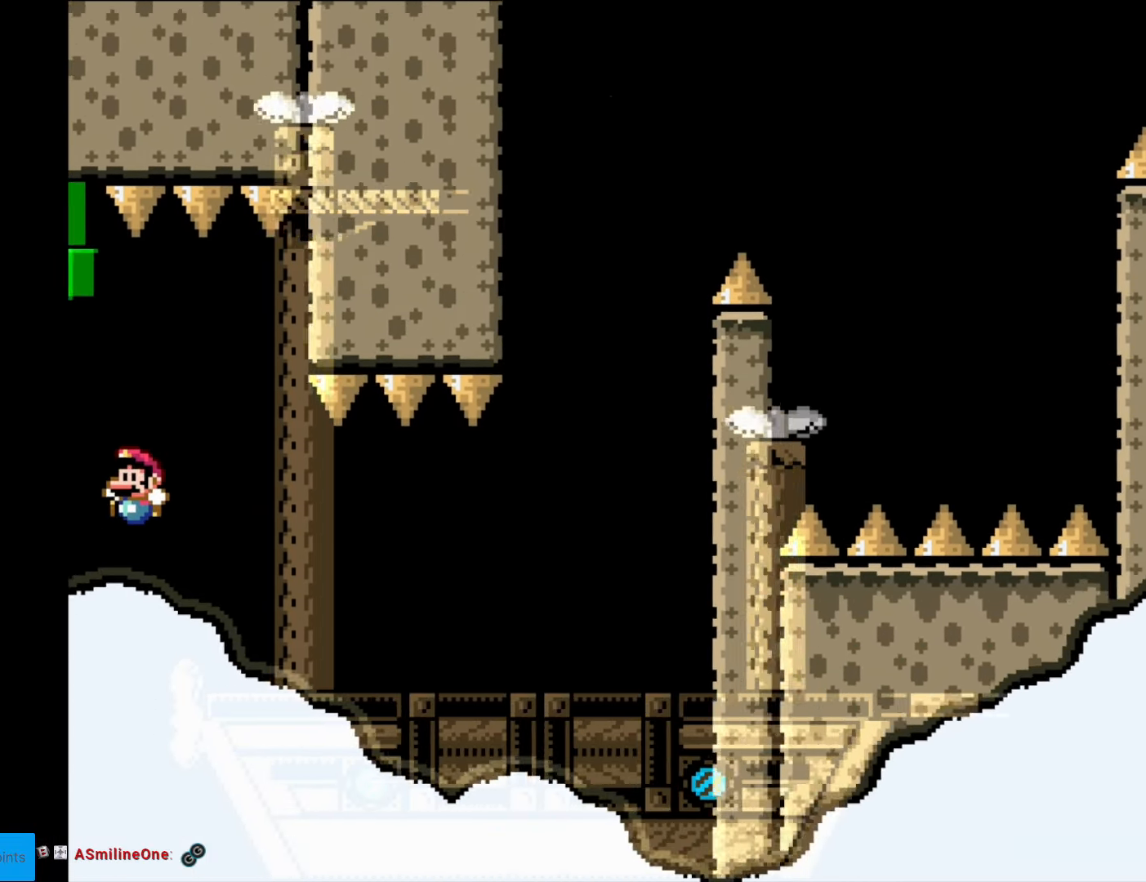
{"buttons": [], "events": []}
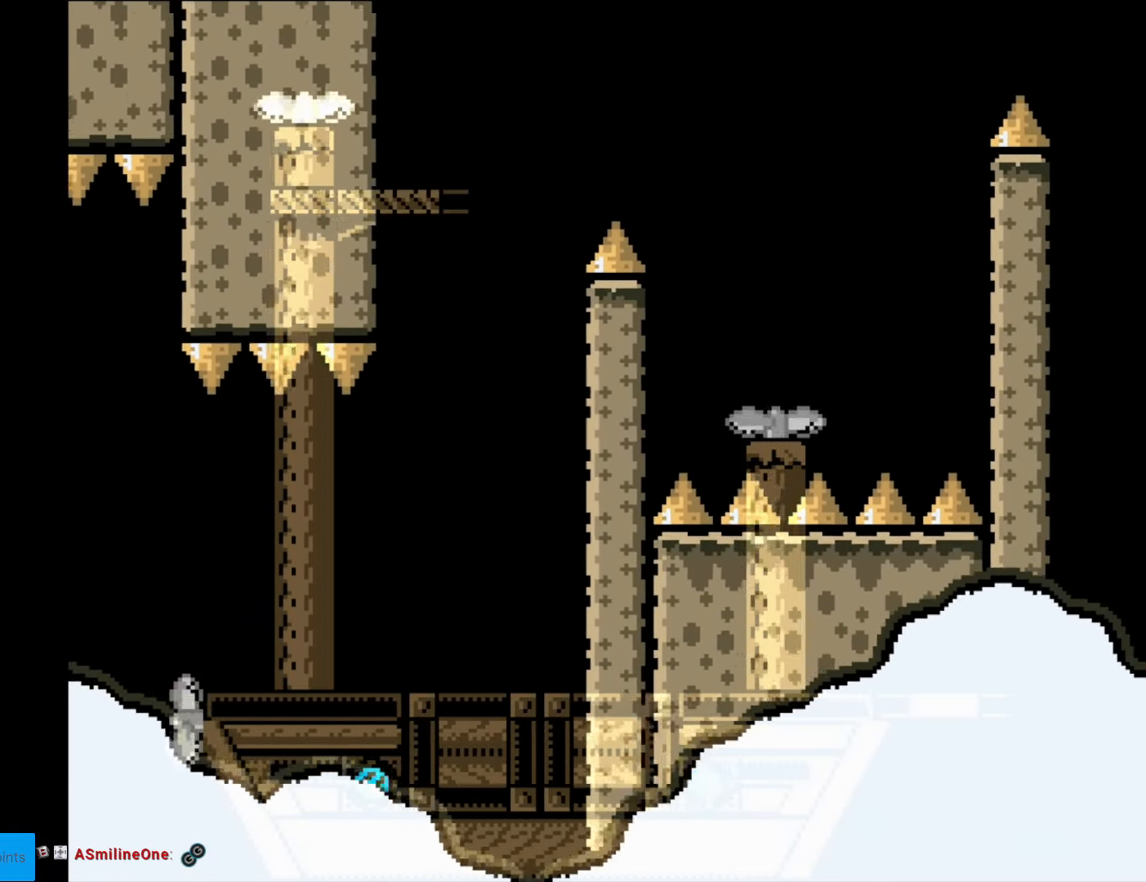
{"buttons": [], "events": []}